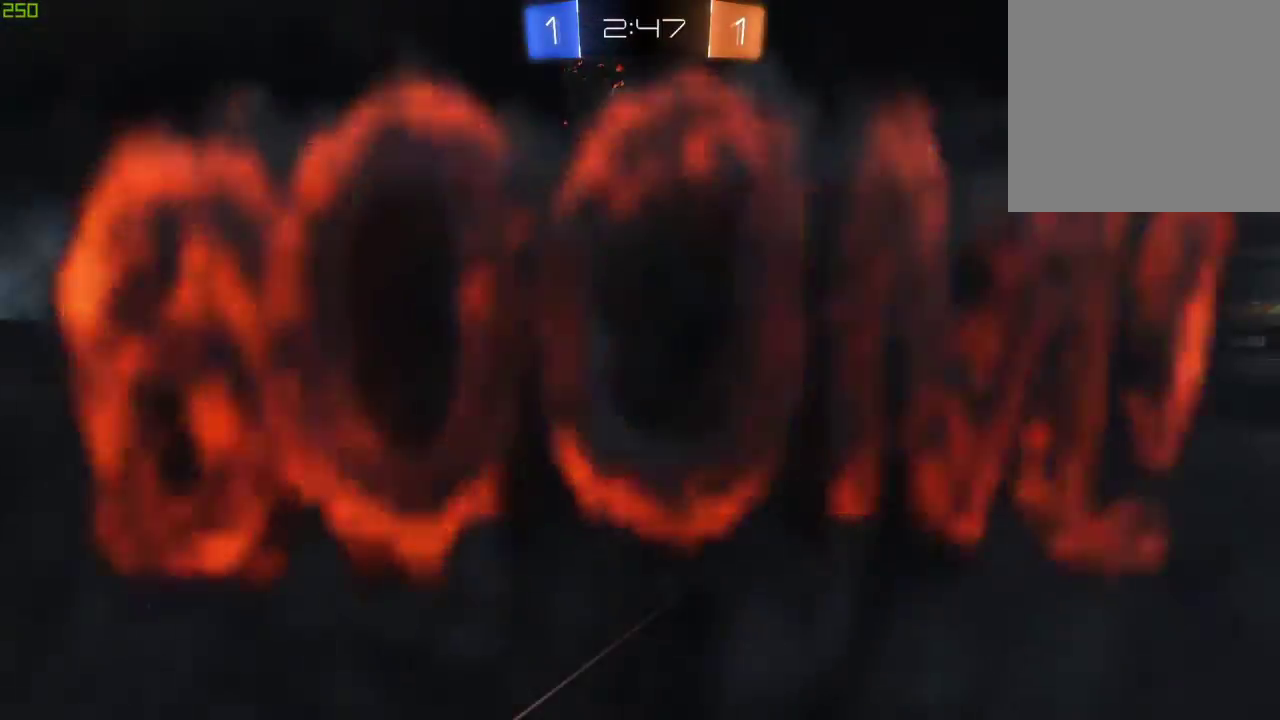
Gameplay with a controller (Xbox layout); each line is a JSON object with the inputs held at the frame after it. "events" lists button and stick changes between this image and that frame as [ms after this image, input, new state], when the widget could be followed in between.
{"buttons": ["R2"], "left_stick": "center", "right_stick": "center", "events": [[200, "R2", "down"]]}
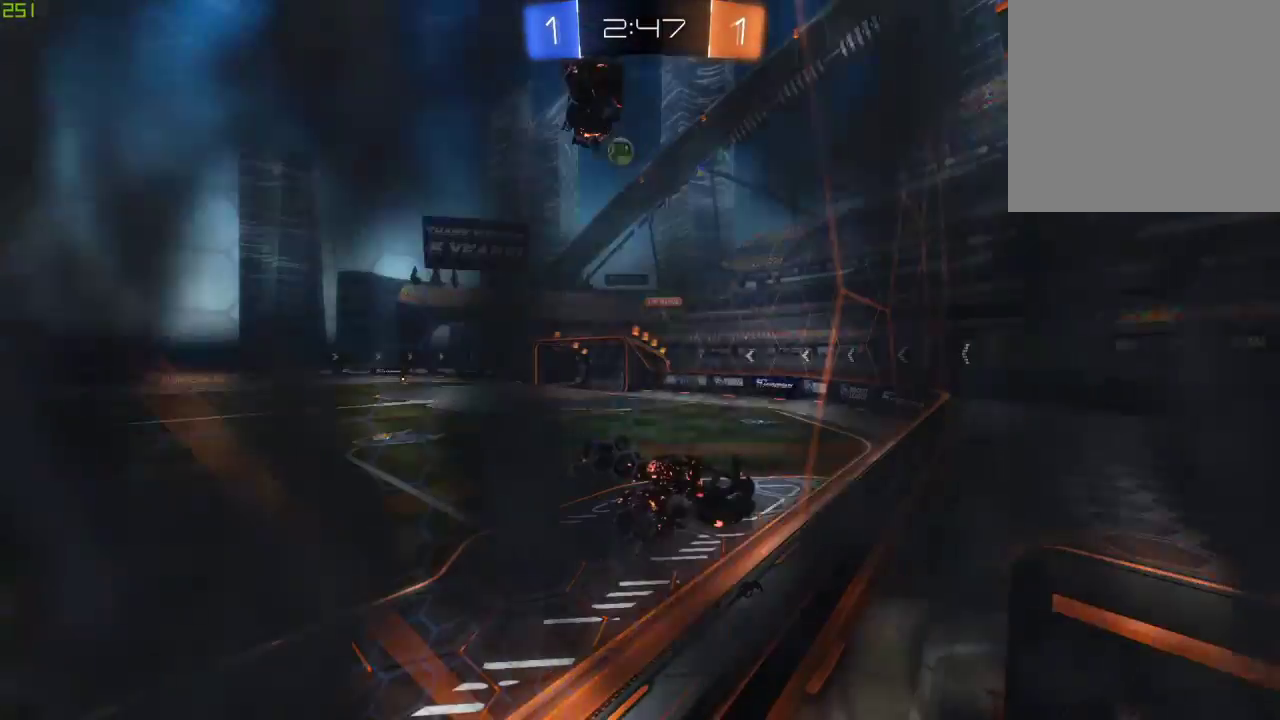
{"buttons": ["R2"], "left_stick": "center", "right_stick": "center", "events": []}
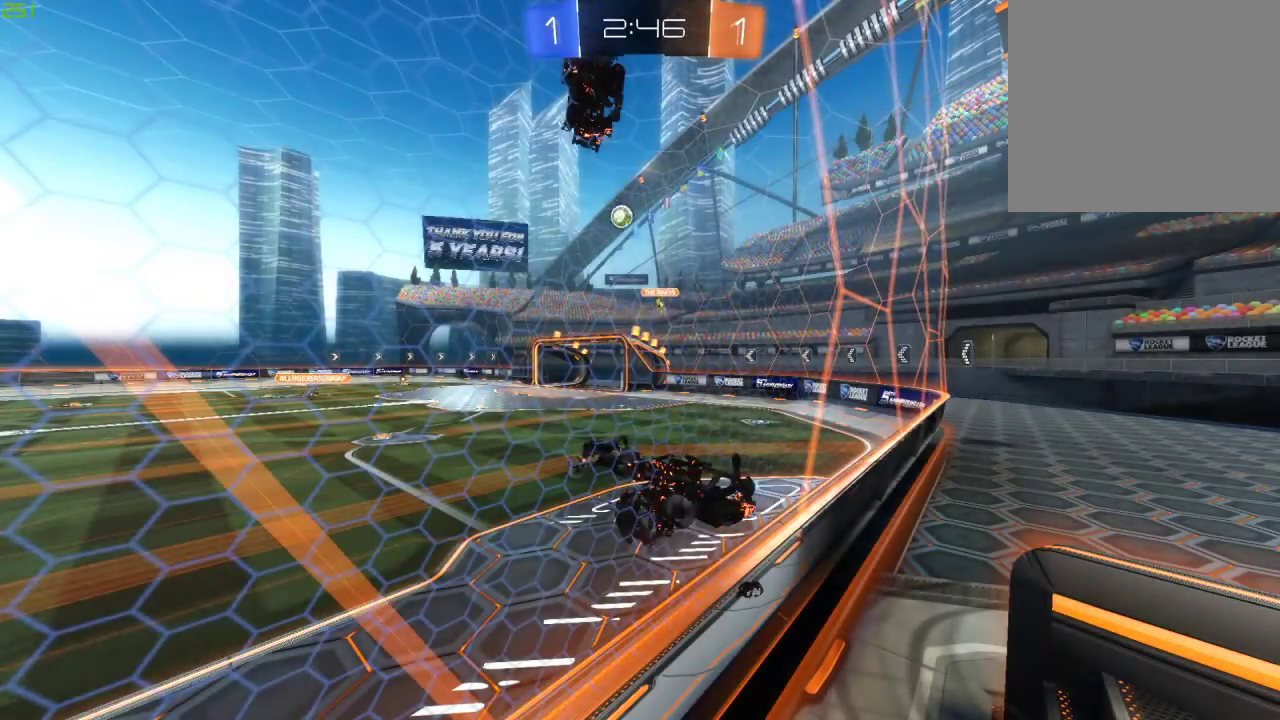
{"buttons": ["R2"], "left_stick": "center", "right_stick": "center", "events": []}
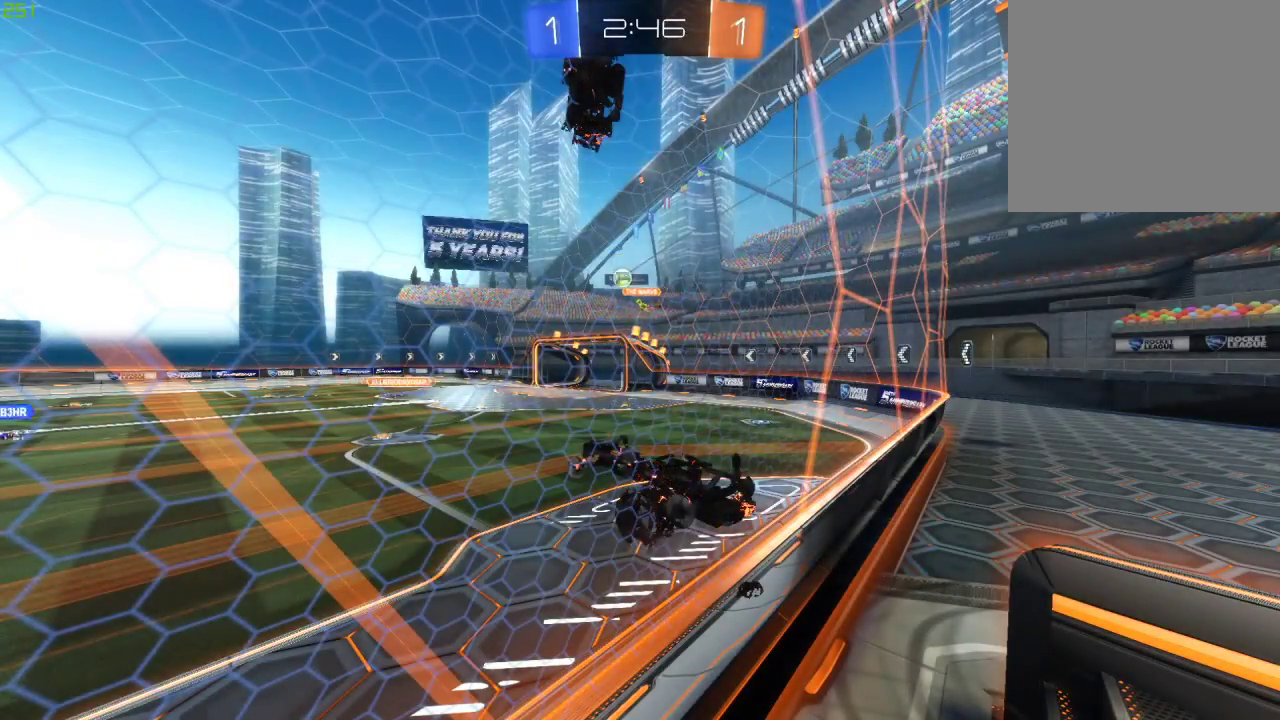
{"buttons": ["R2"], "left_stick": "center", "right_stick": "center", "events": []}
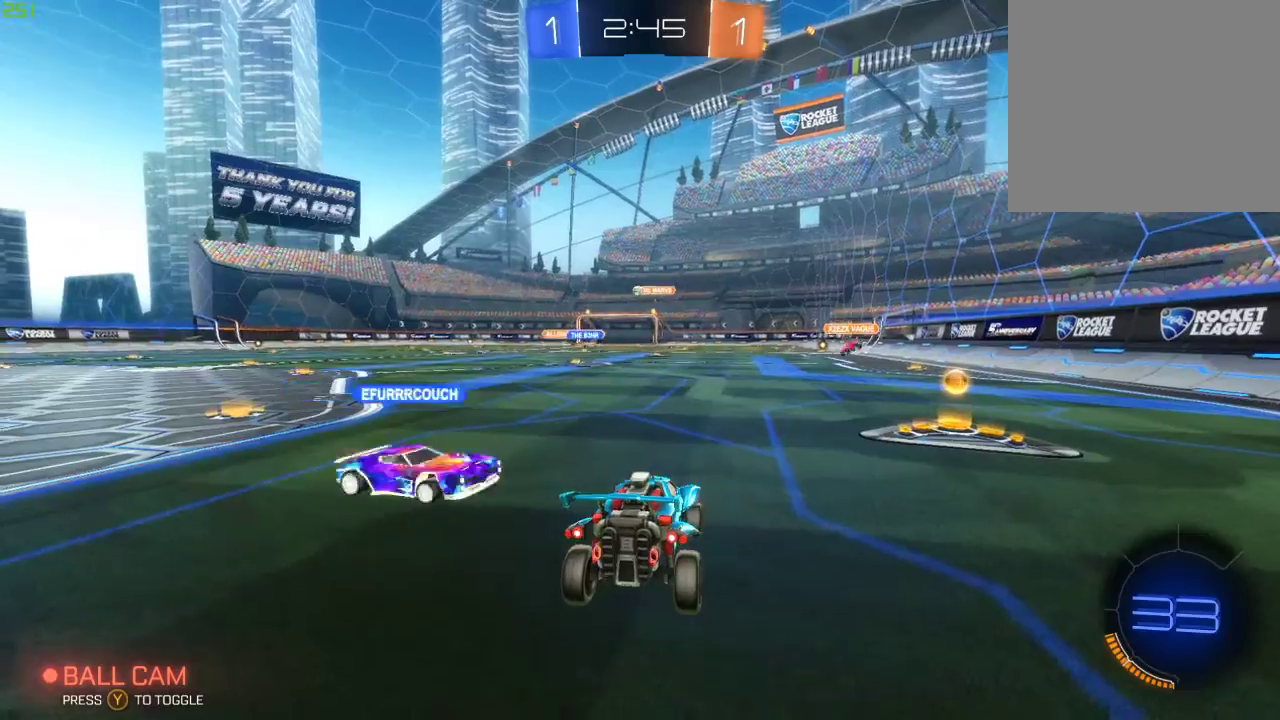
{"buttons": ["R2"], "left_stick": "center", "right_stick": "center", "events": []}
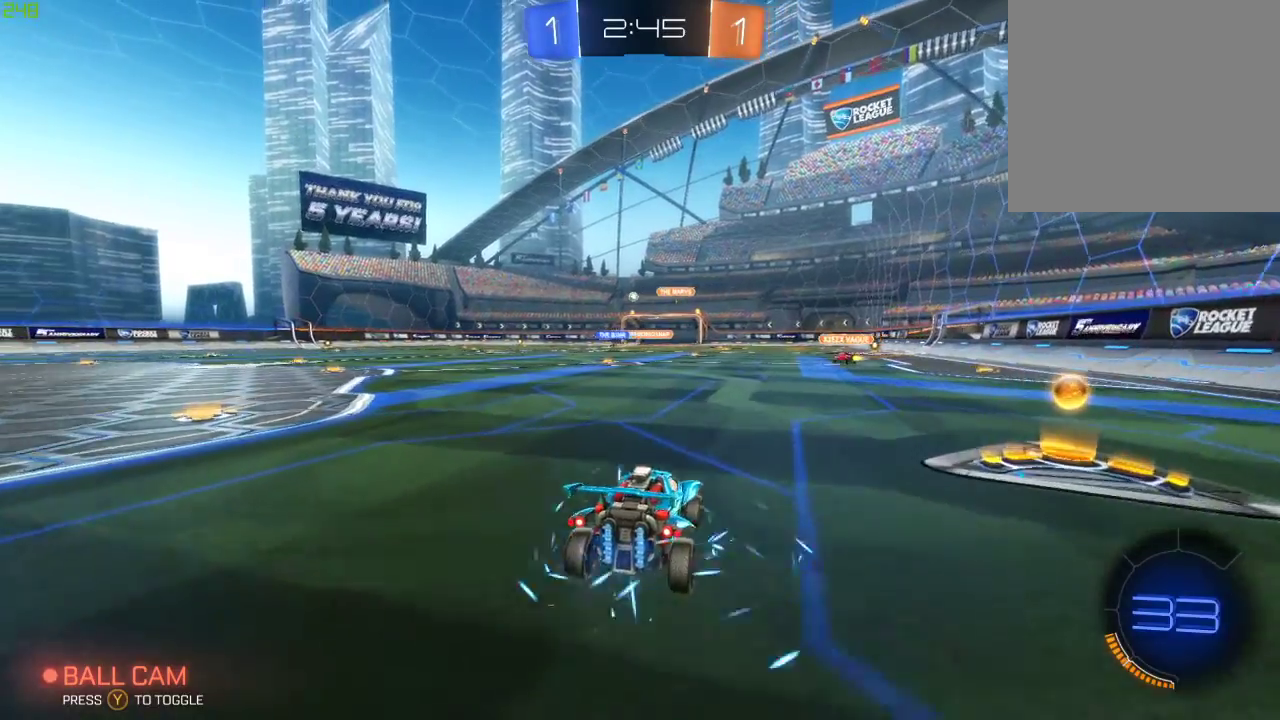
{"buttons": ["X", "R2"], "left_stick": "down-right", "right_stick": "center", "events": [[50, "left_stick", "down-right"], [400, "X", "down"]]}
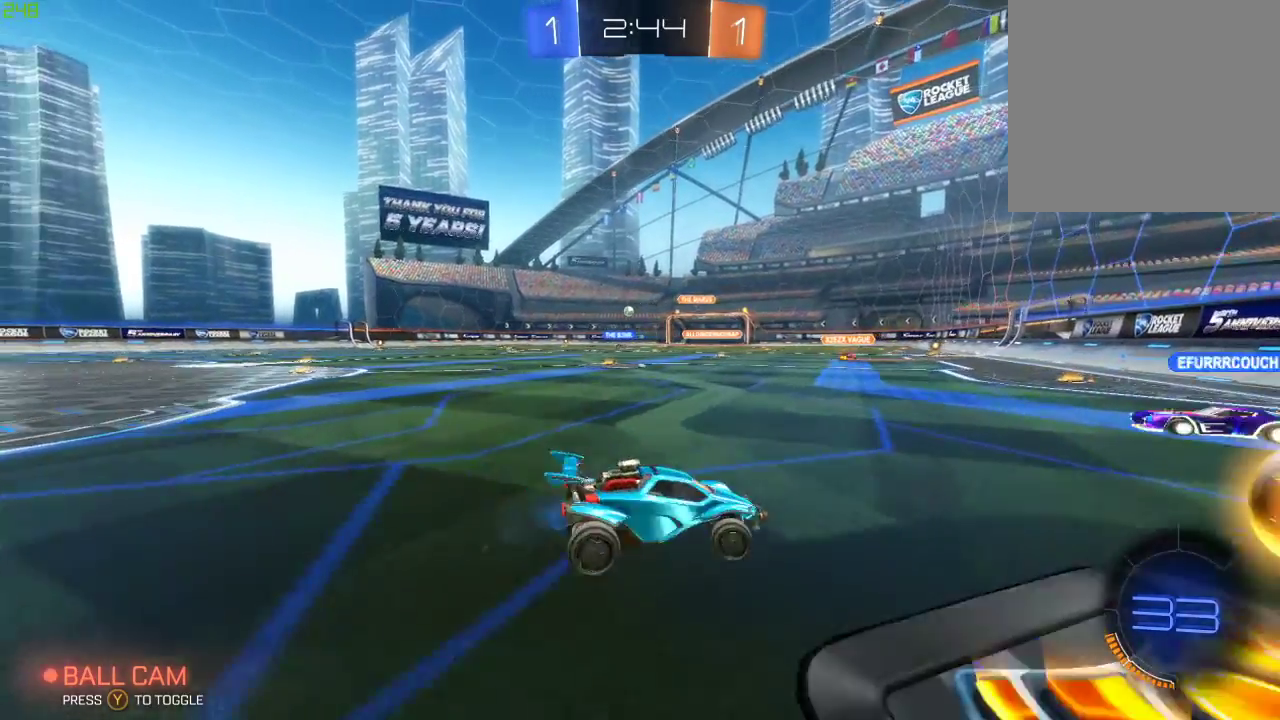
{"buttons": ["R2"], "left_stick": "down-right", "right_stick": "center", "events": [[17, "X", "up"], [300, "X", "down"], [433, "X", "up"]]}
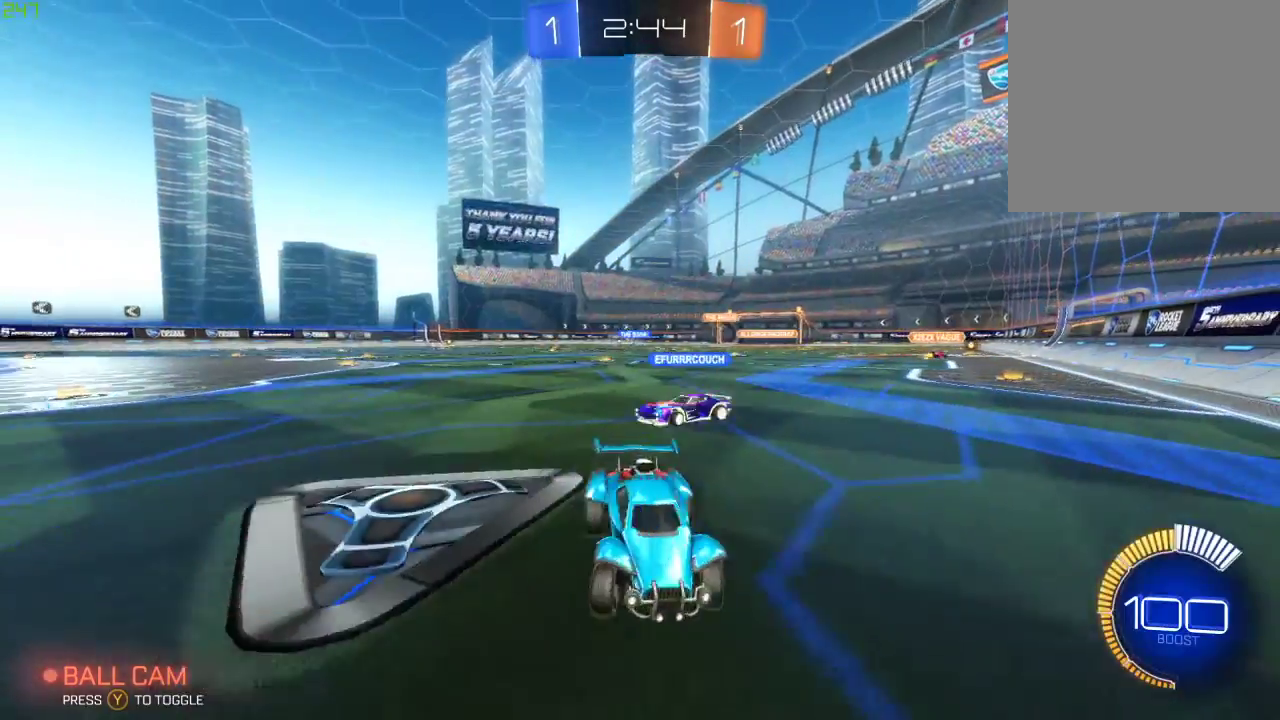
{"buttons": ["R2"], "left_stick": "down-right", "right_stick": "center", "events": []}
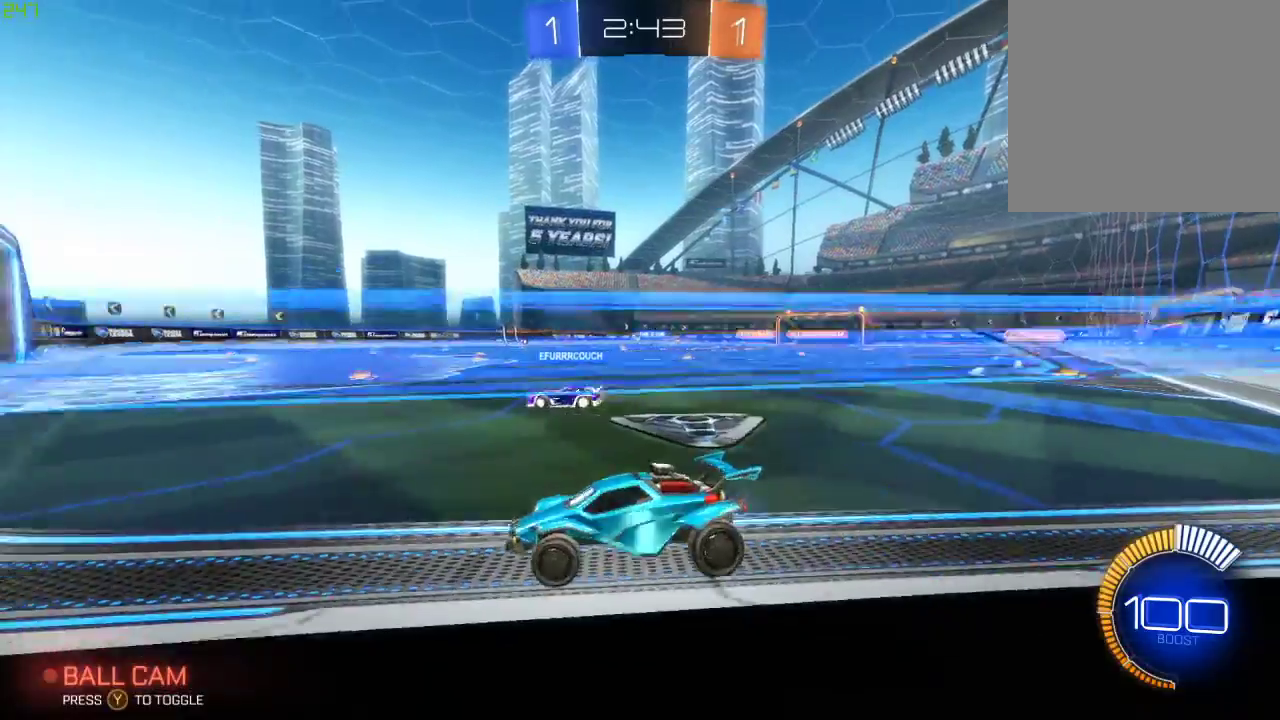
{"buttons": ["R2"], "left_stick": "down-right", "right_stick": "center", "events": []}
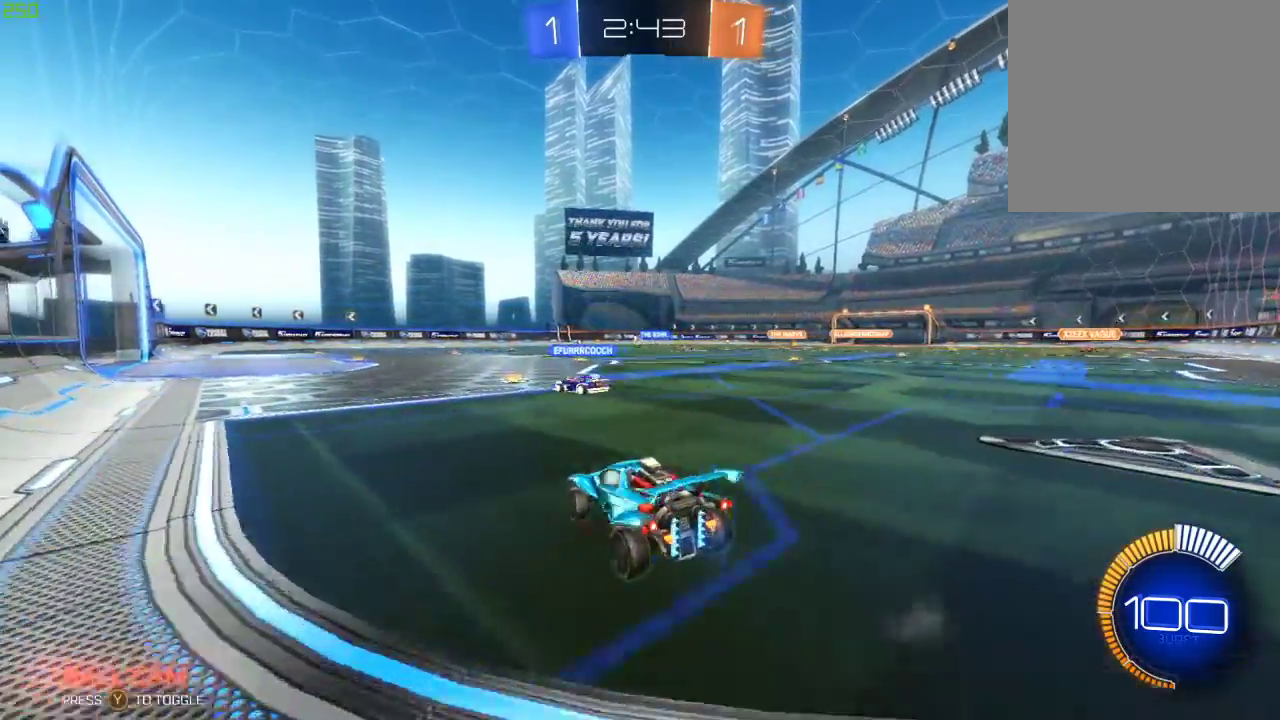
{"buttons": ["R1", "R2"], "left_stick": "left", "right_stick": "center", "events": [[100, "left_stick", "center"], [367, "R1", "down"], [450, "left_stick", "left"]]}
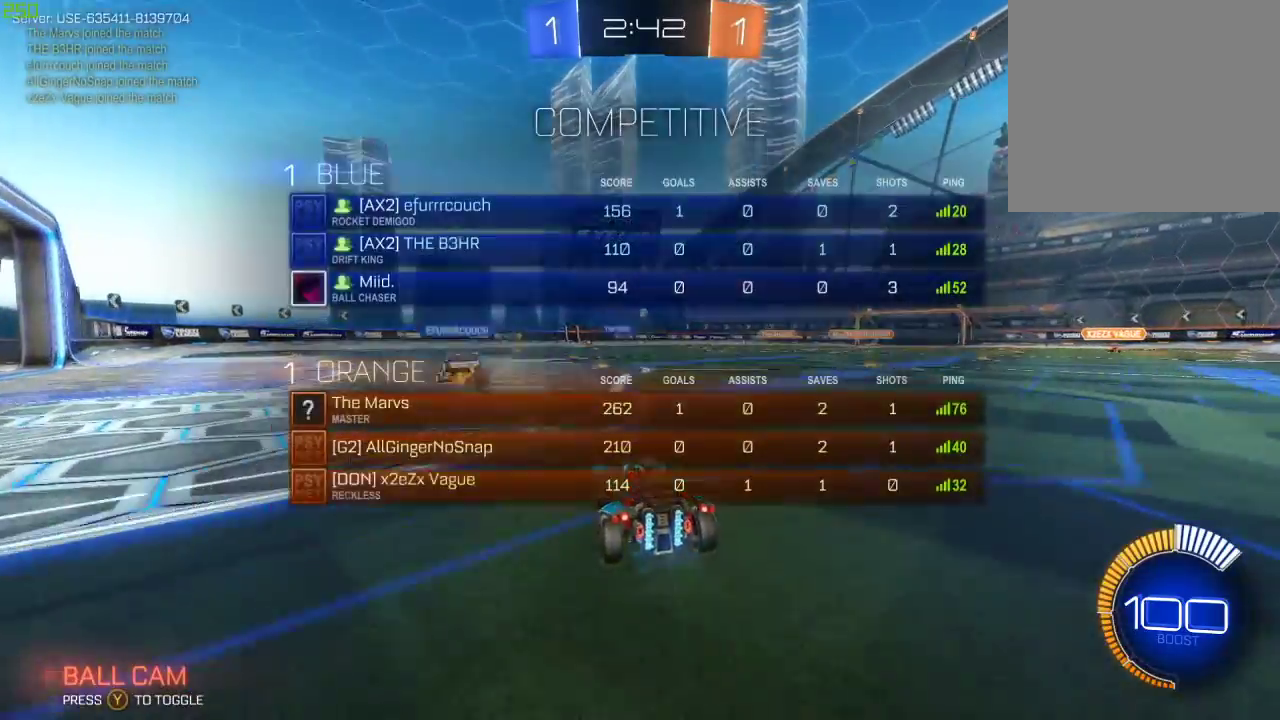
{"buttons": ["R2"], "left_stick": "center", "right_stick": "center", "events": [[100, "R1", "up"], [200, "left_stick", "center"]]}
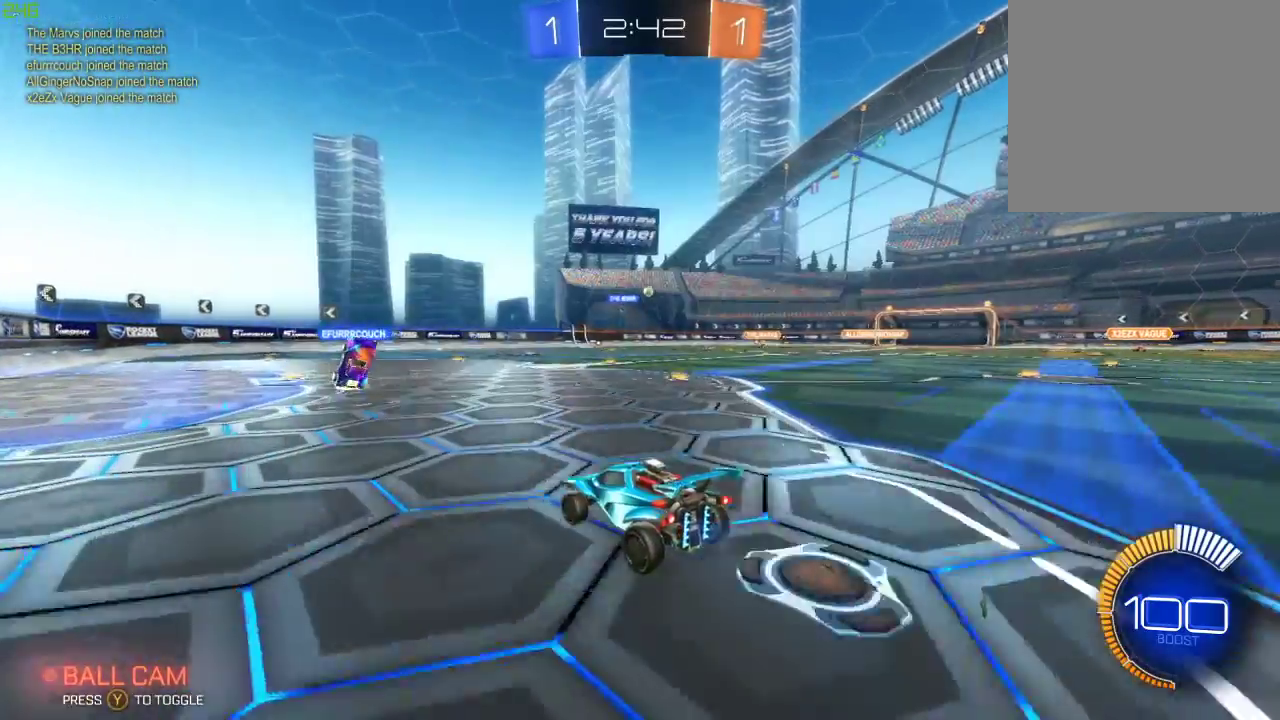
{"buttons": ["R2"], "left_stick": "right", "right_stick": "center", "events": [[267, "left_stick", "right"]]}
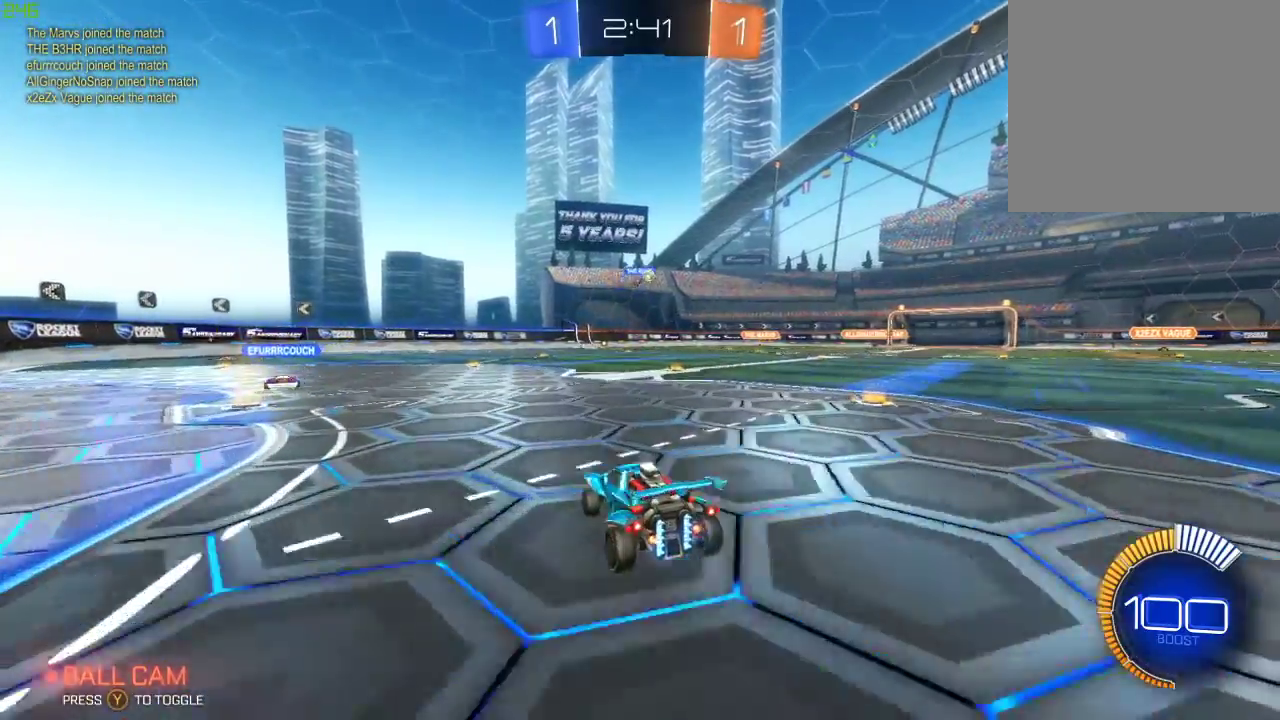
{"buttons": ["R2"], "left_stick": "center", "right_stick": "center", "events": [[150, "left_stick", "center"]]}
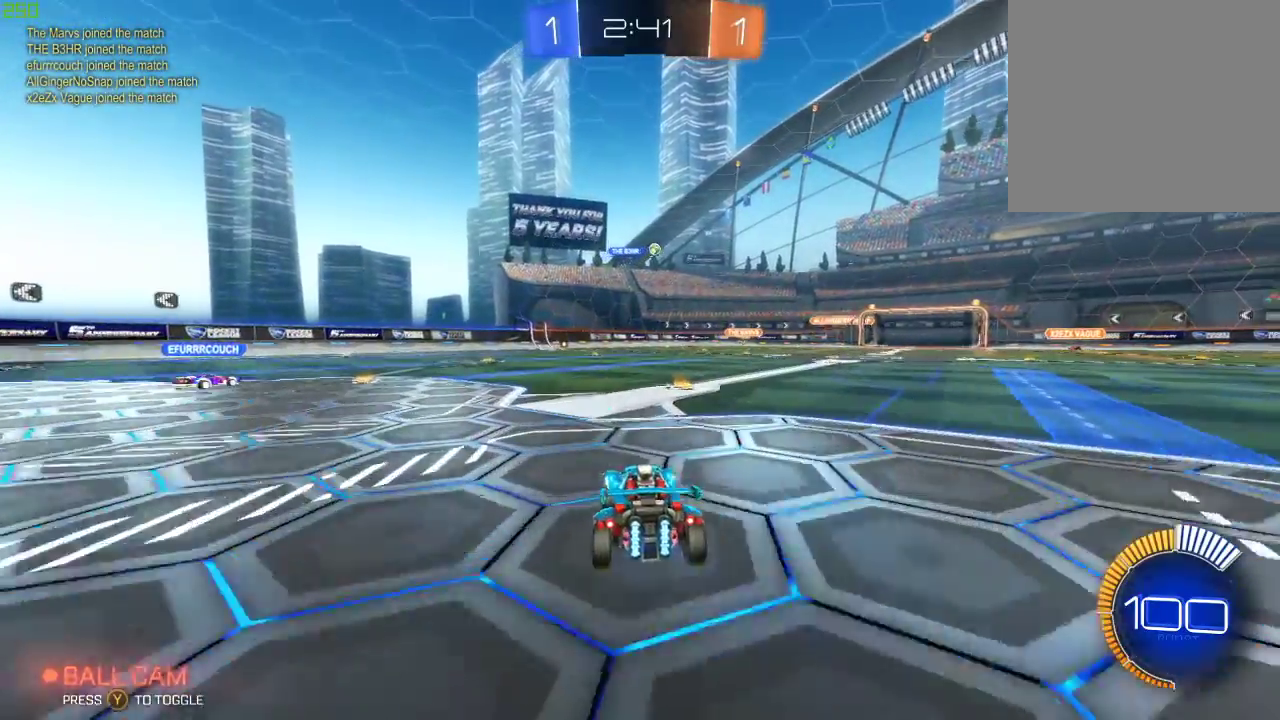
{"buttons": ["R2"], "left_stick": "center", "right_stick": "center", "events": [[117, "left_stick", "right"], [367, "left_stick", "center"]]}
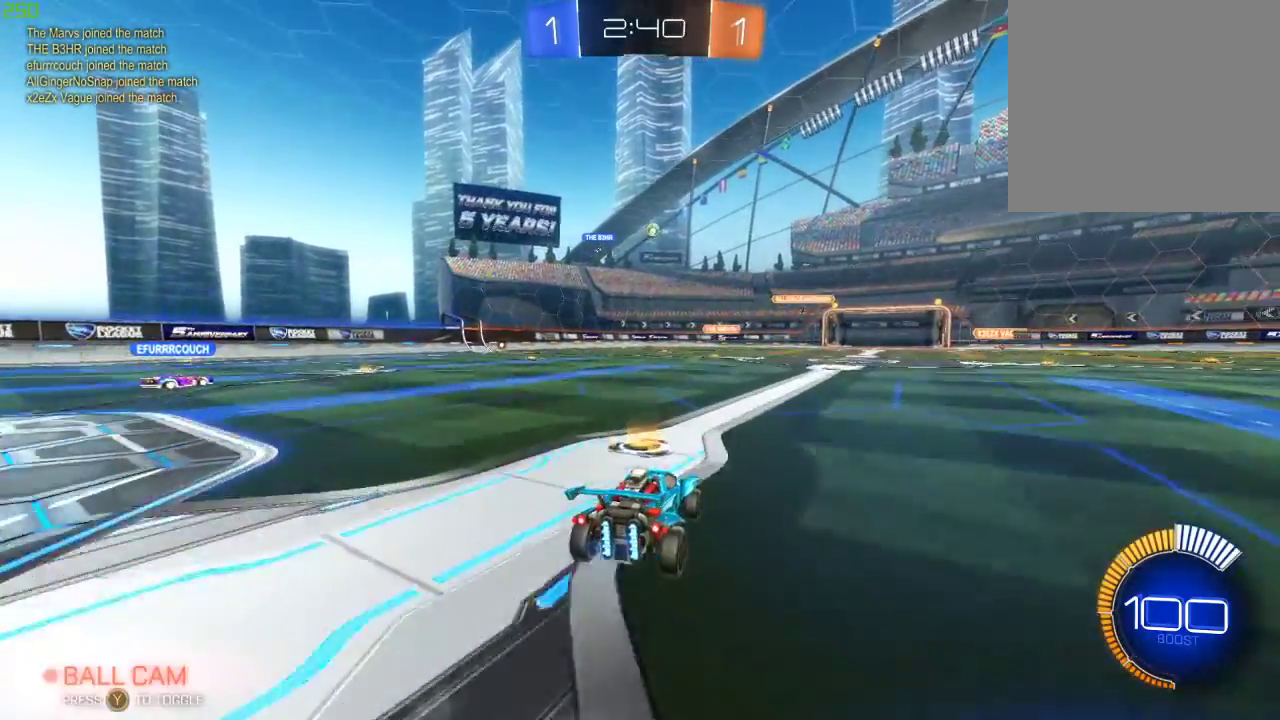
{"buttons": ["L2", "R2"], "left_stick": "left", "right_stick": "center", "events": [[100, "left_stick", "right"], [367, "left_stick", "center"], [417, "left_stick", "left"], [500, "L2", "down"]]}
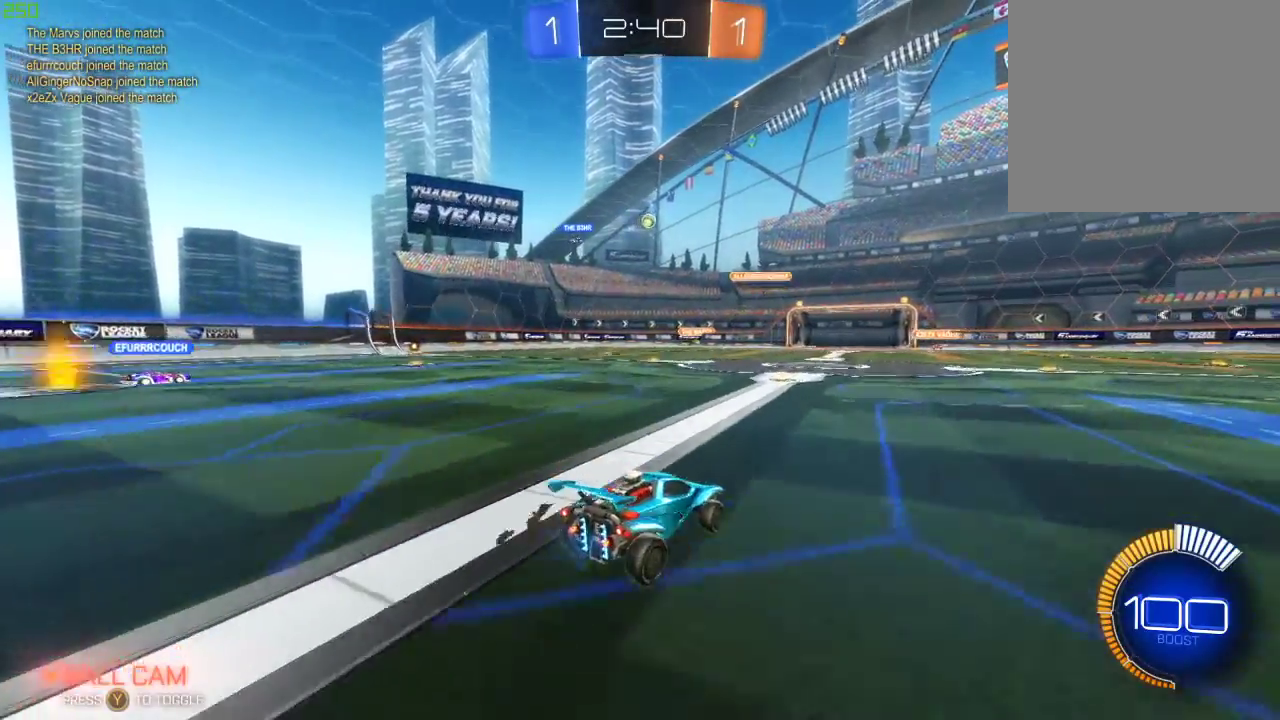
{"buttons": ["R2"], "left_stick": "right", "right_stick": "center", "events": [[200, "left_stick", "center"], [267, "L2", "up"], [467, "left_stick", "right"]]}
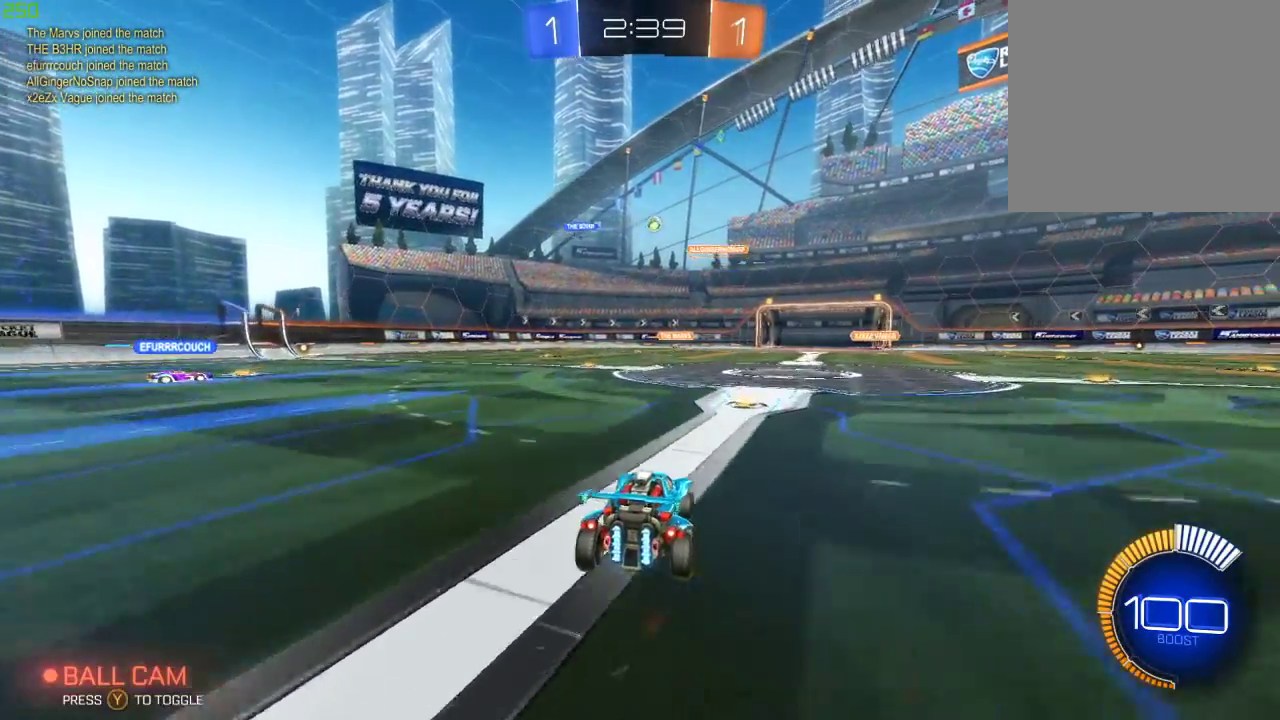
{"buttons": ["R2"], "left_stick": "left", "right_stick": "center", "events": [[133, "left_stick", "center"], [283, "R2", "up"], [300, "left_stick", "left"], [317, "L2", "down"], [433, "R2", "down"], [467, "L2", "up"]]}
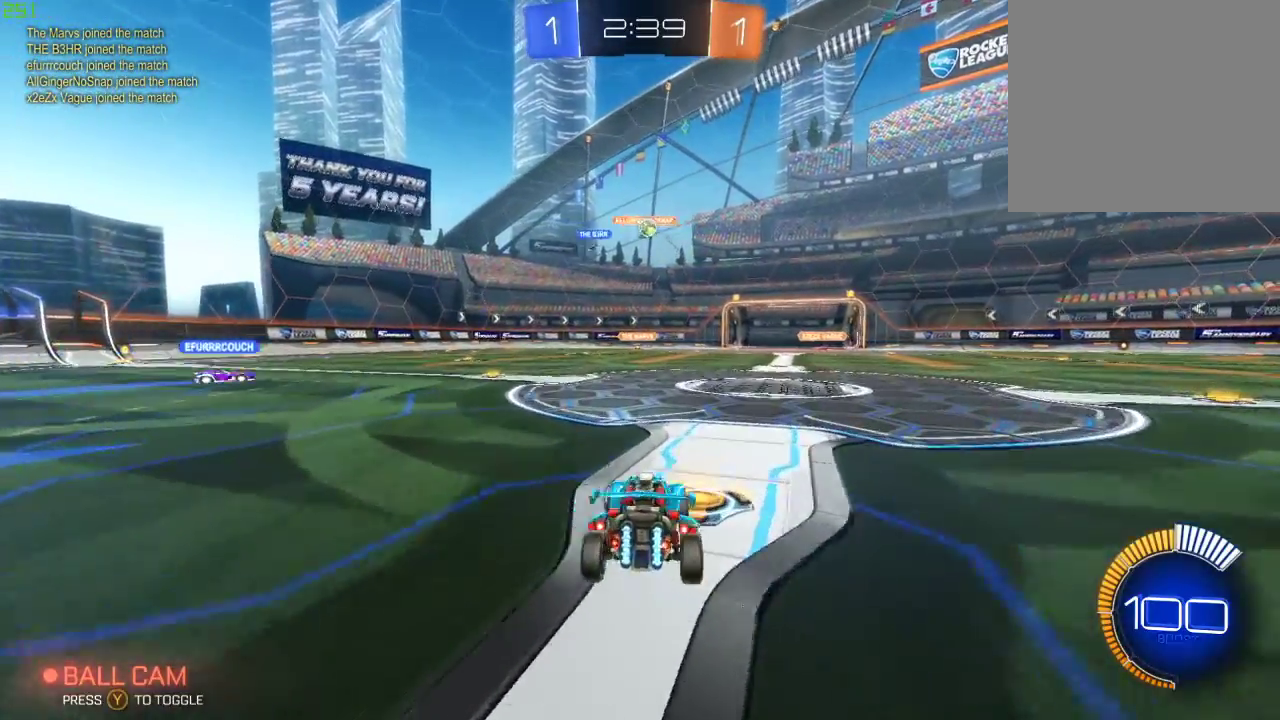
{"buttons": ["L2"], "left_stick": "right", "right_stick": "center", "events": [[300, "L2", "down"], [333, "R2", "up"], [333, "left_stick", "right"]]}
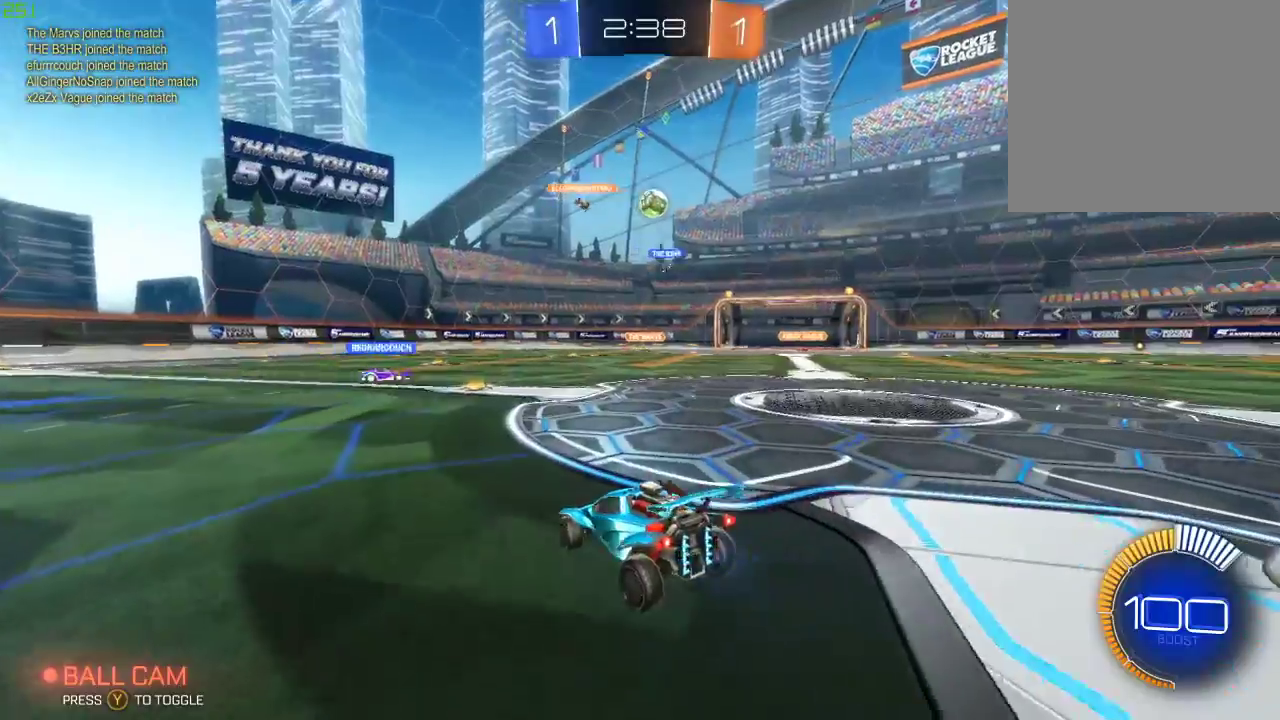
{"buttons": [], "left_stick": "down-right", "right_stick": "center", "events": [[317, "L2", "up"], [450, "left_stick", "down-right"]]}
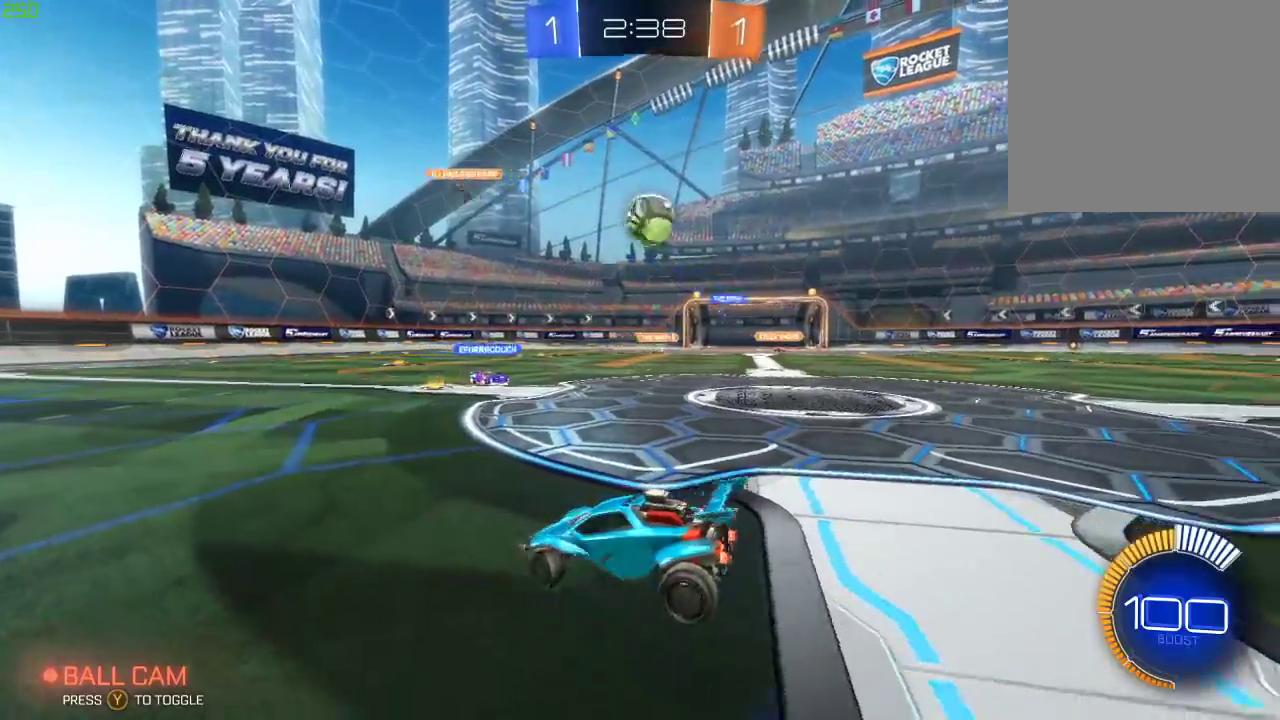
{"buttons": ["B", "X", "R2"], "left_stick": "down-right", "right_stick": "center", "events": [[100, "A", "down"], [200, "A", "up"], [250, "R2", "down"], [267, "A", "down"], [317, "B", "down"], [400, "X", "down"], [483, "A", "up"]]}
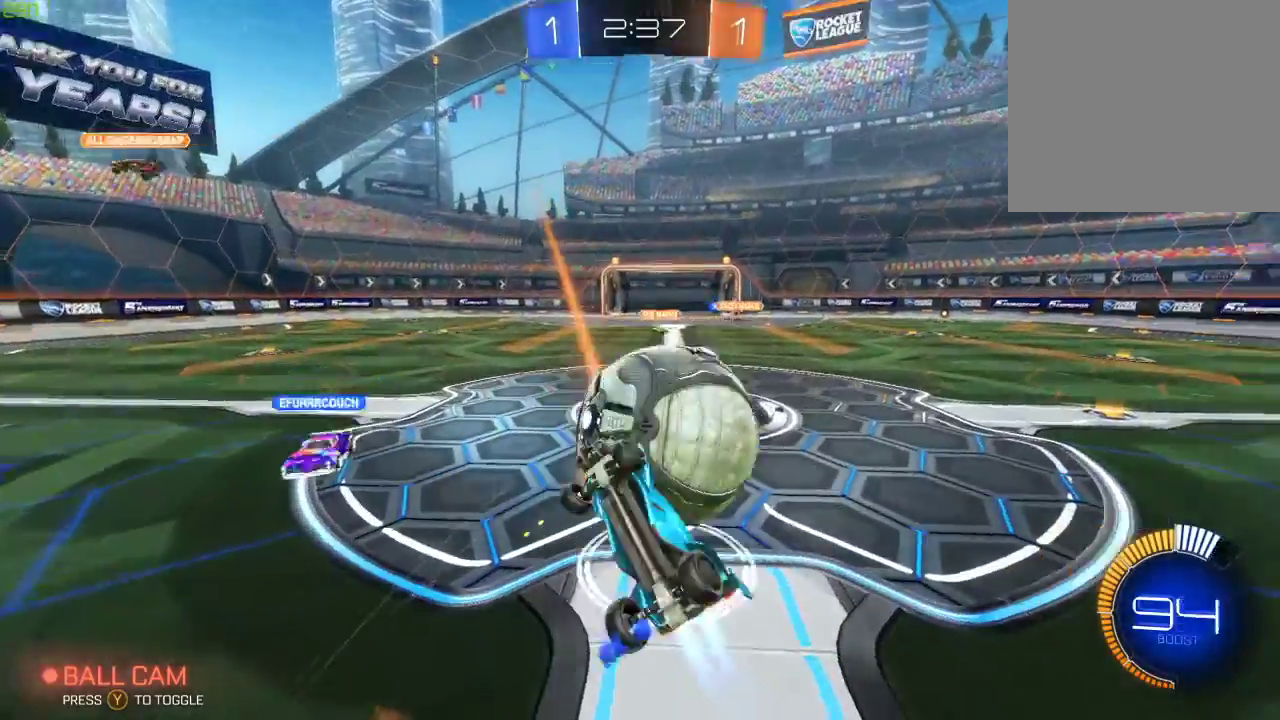
{"buttons": ["R2"], "left_stick": "right", "right_stick": "center", "events": [[83, "left_stick", "right"], [317, "B", "up"], [317, "X", "up"]]}
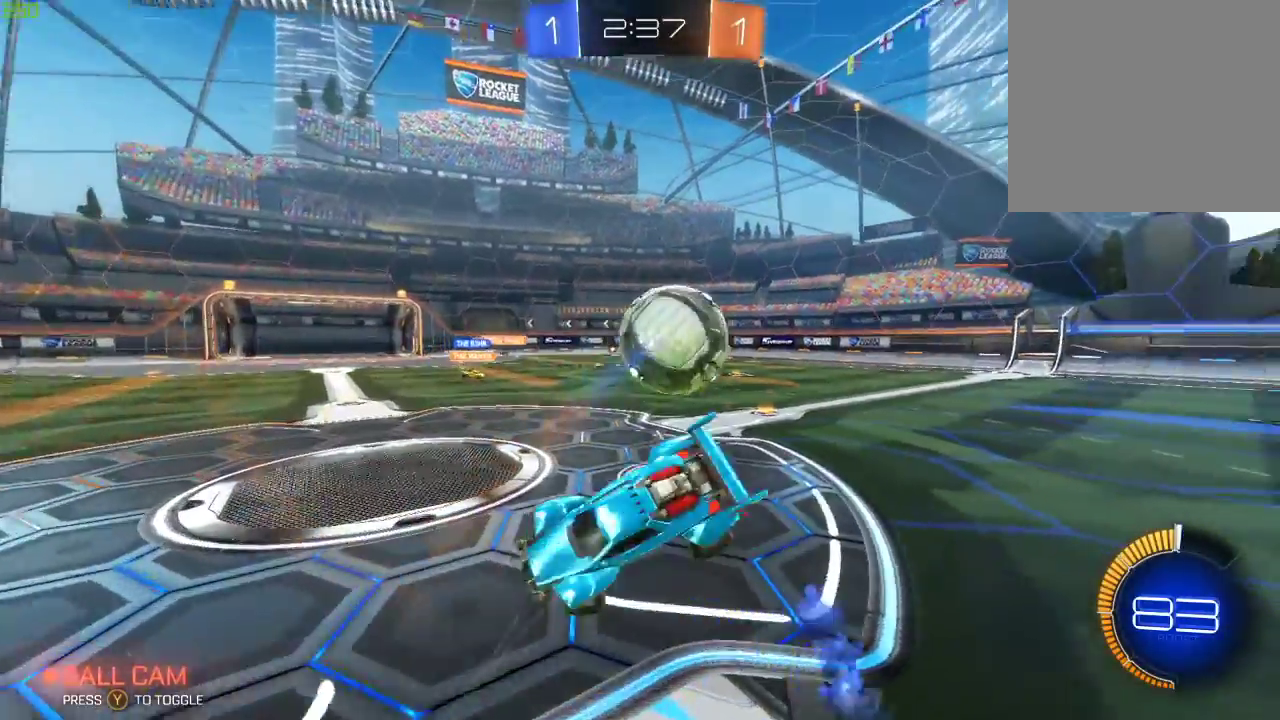
{"buttons": ["R2"], "left_stick": "left", "right_stick": "center", "events": [[167, "left_stick", "left"]]}
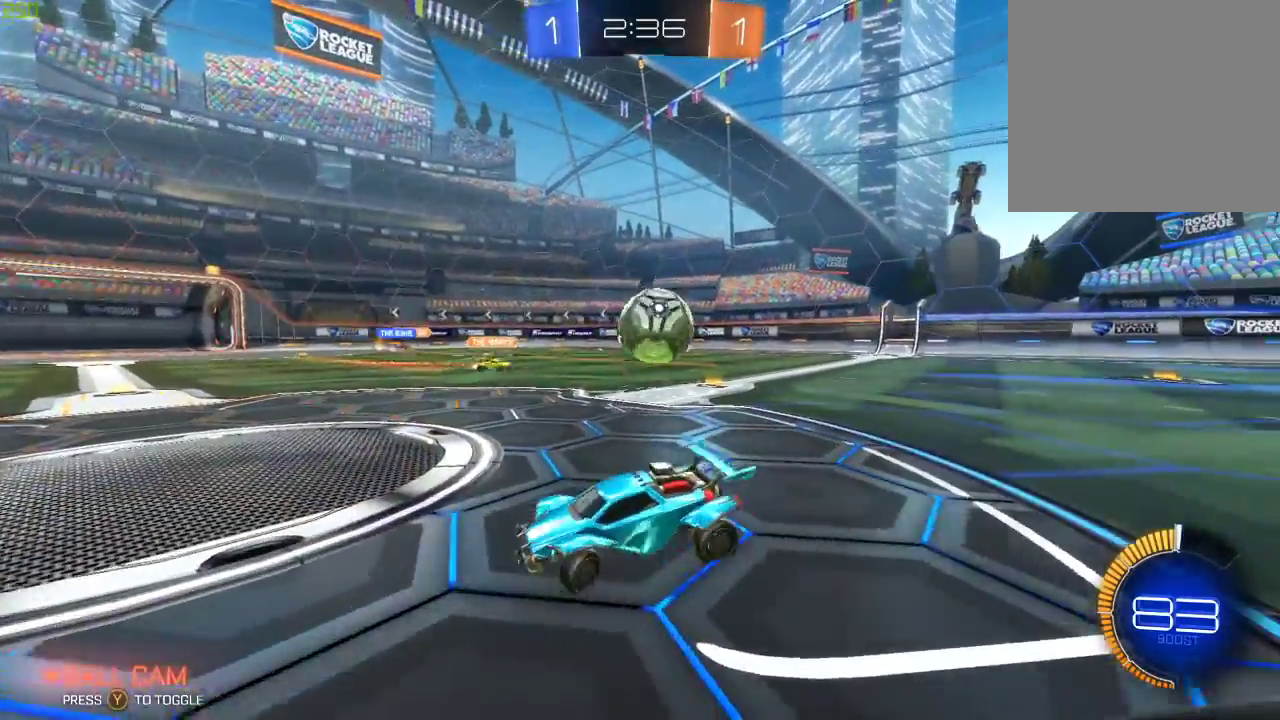
{"buttons": ["B", "R2"], "left_stick": "left", "right_stick": "center", "events": [[50, "B", "down"]]}
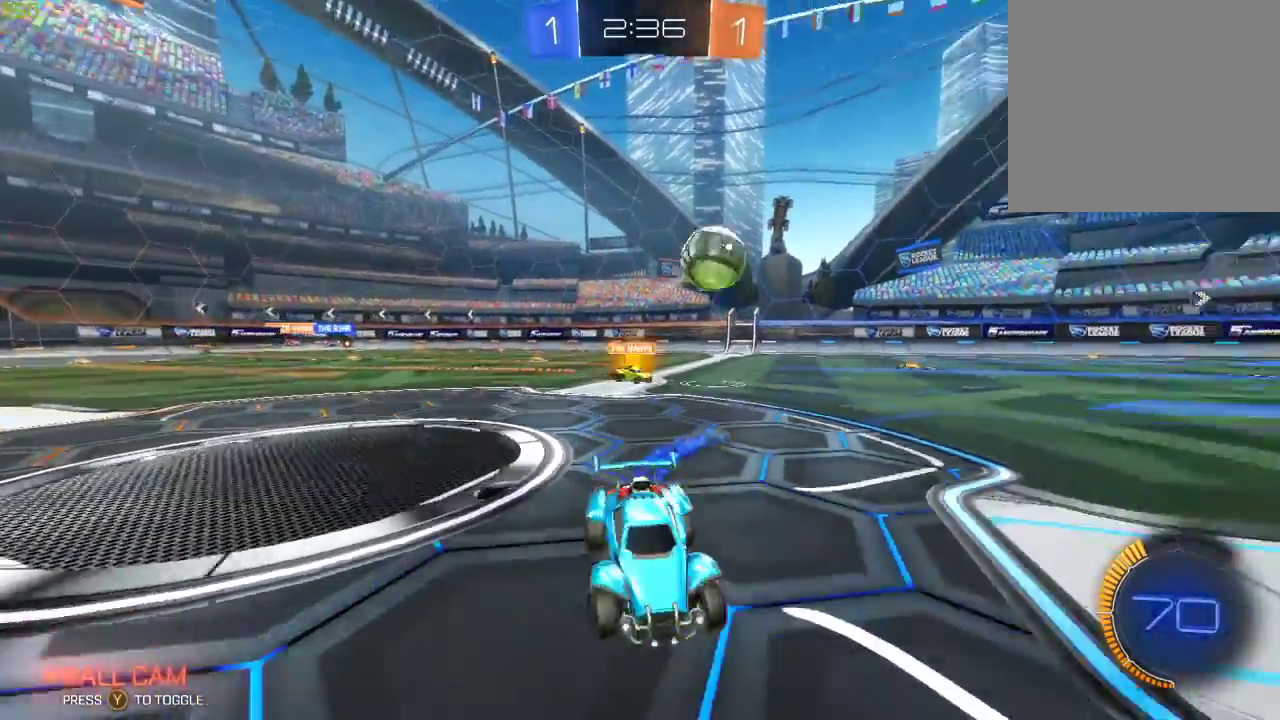
{"buttons": ["B", "R2"], "left_stick": "left", "right_stick": "center", "events": []}
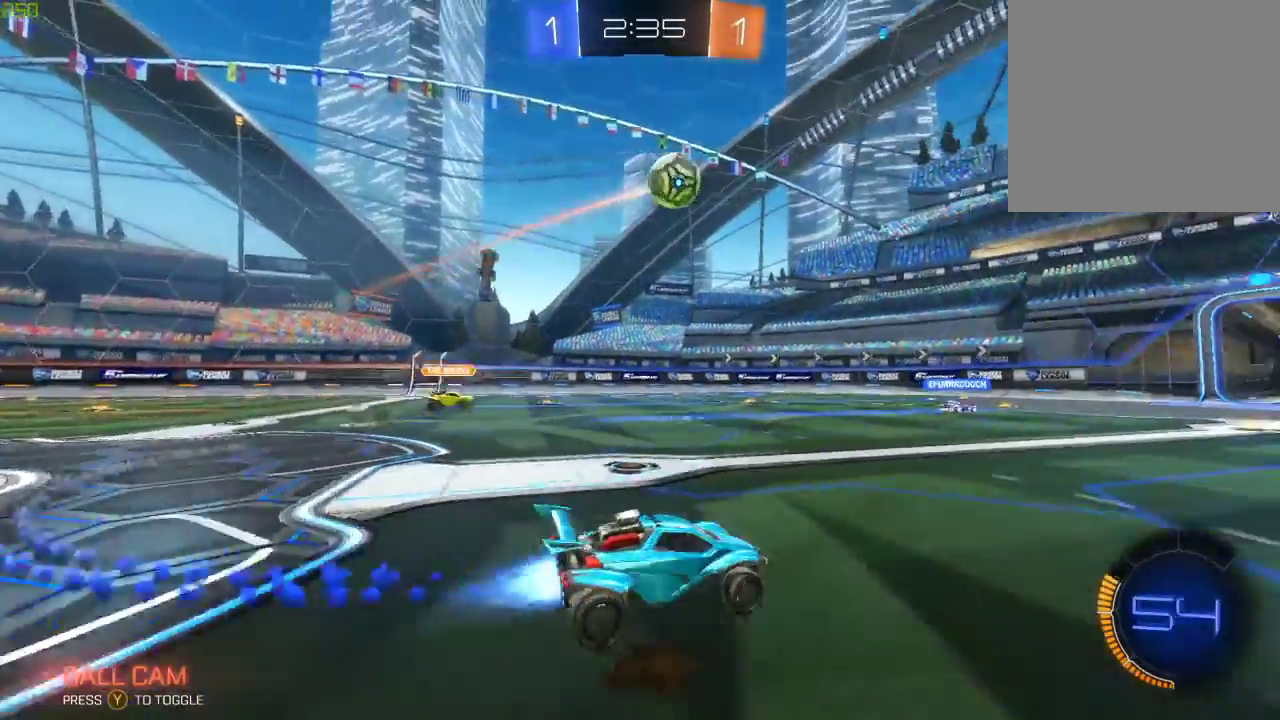
{"buttons": ["A", "B", "R2"], "left_stick": "down-right", "right_stick": "center", "events": [[50, "B", "up"], [100, "left_stick", "center"], [150, "A", "down"], [167, "left_stick", "down"], [267, "A", "up"], [300, "left_stick", "center"], [333, "A", "down"], [383, "left_stick", "down"], [433, "B", "down"], [500, "left_stick", "down-right"]]}
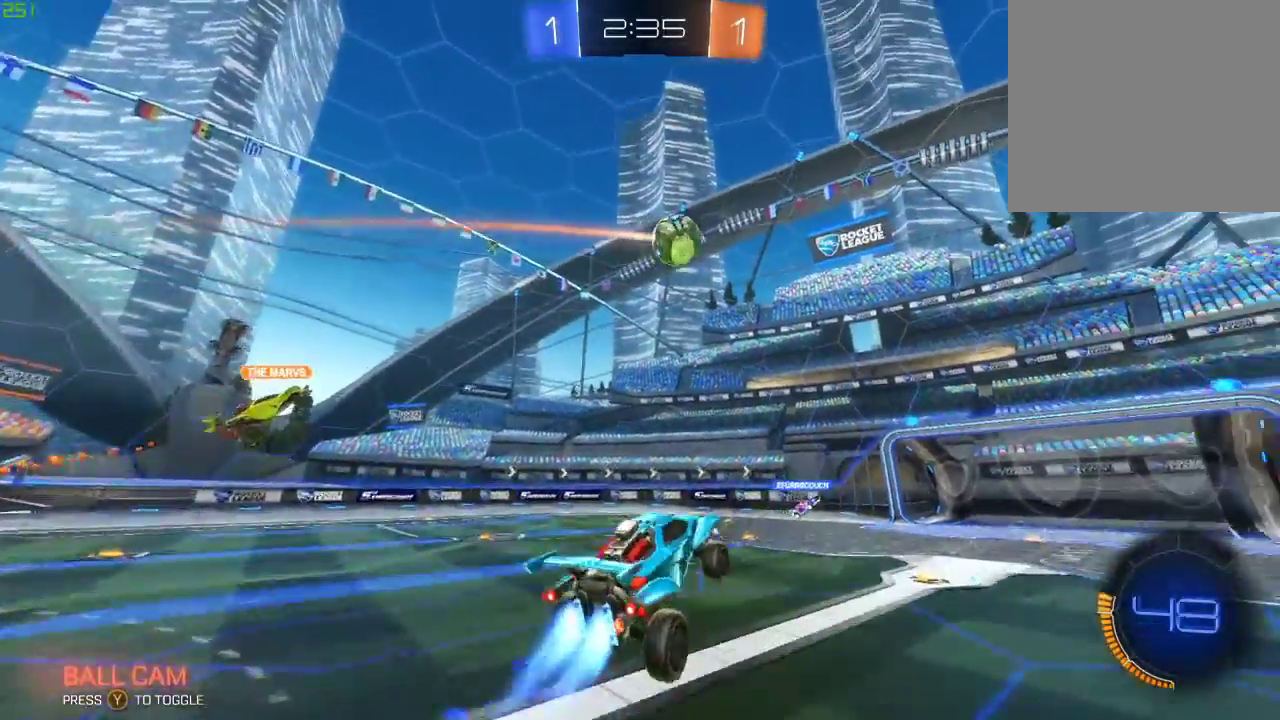
{"buttons": ["B", "X", "R2"], "left_stick": "right", "right_stick": "center", "events": [[33, "A", "up"], [167, "left_stick", "right"], [200, "X", "down"]]}
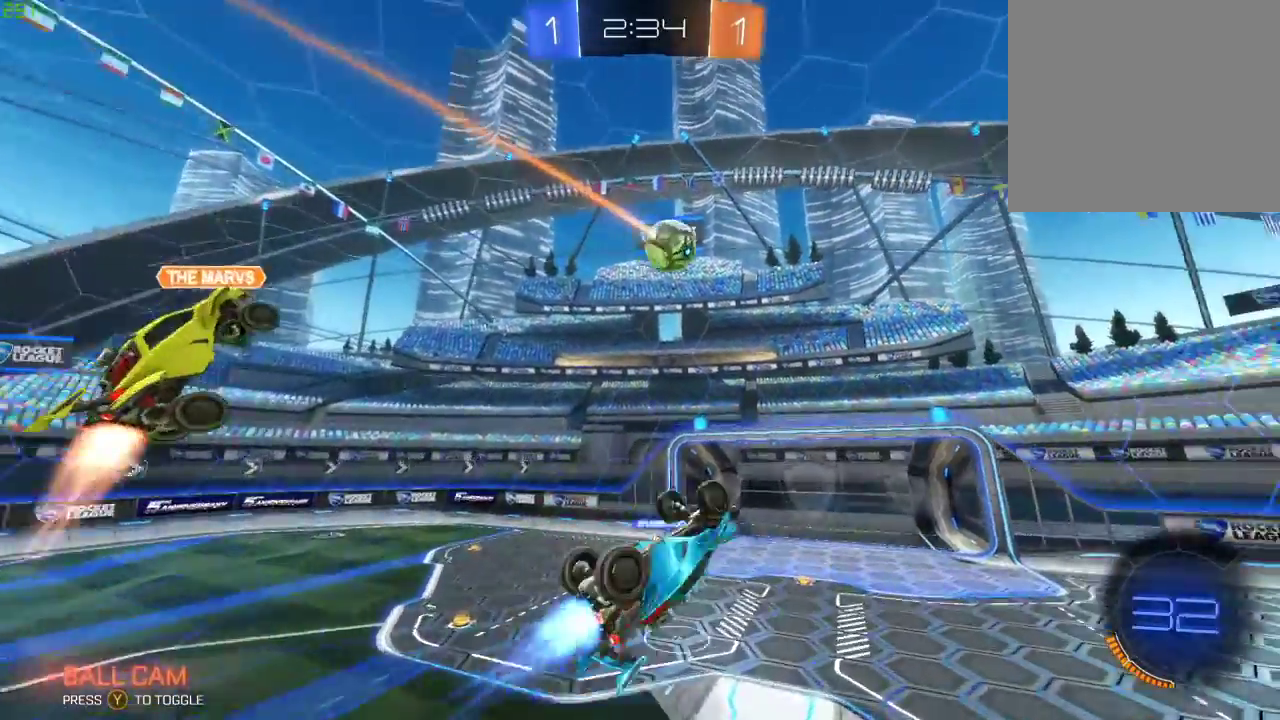
{"buttons": ["R2"], "left_stick": "right", "right_stick": "center", "events": [[33, "B", "up"], [33, "left_stick", "down-right"], [133, "X", "up"], [167, "left_stick", "right"]]}
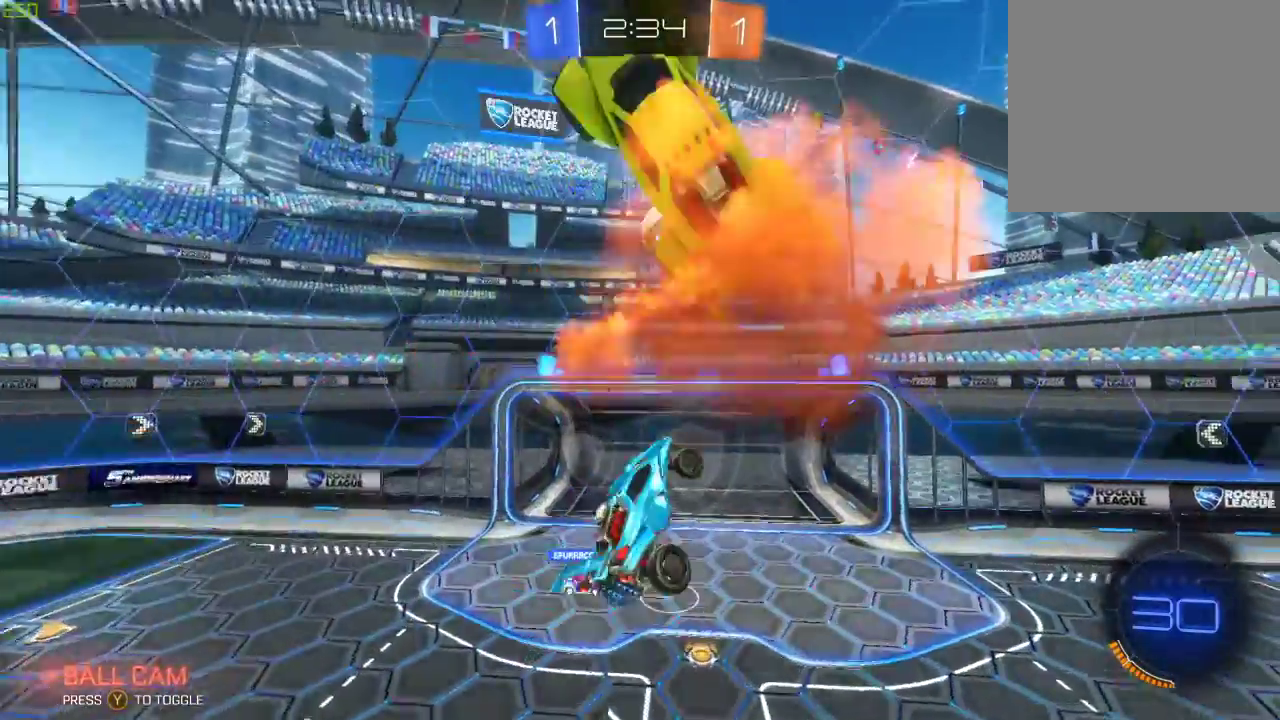
{"buttons": ["B", "X", "R2"], "left_stick": "right", "right_stick": "center", "events": [[17, "B", "down"], [150, "X", "down"], [217, "left_stick", "down"], [333, "left_stick", "right"]]}
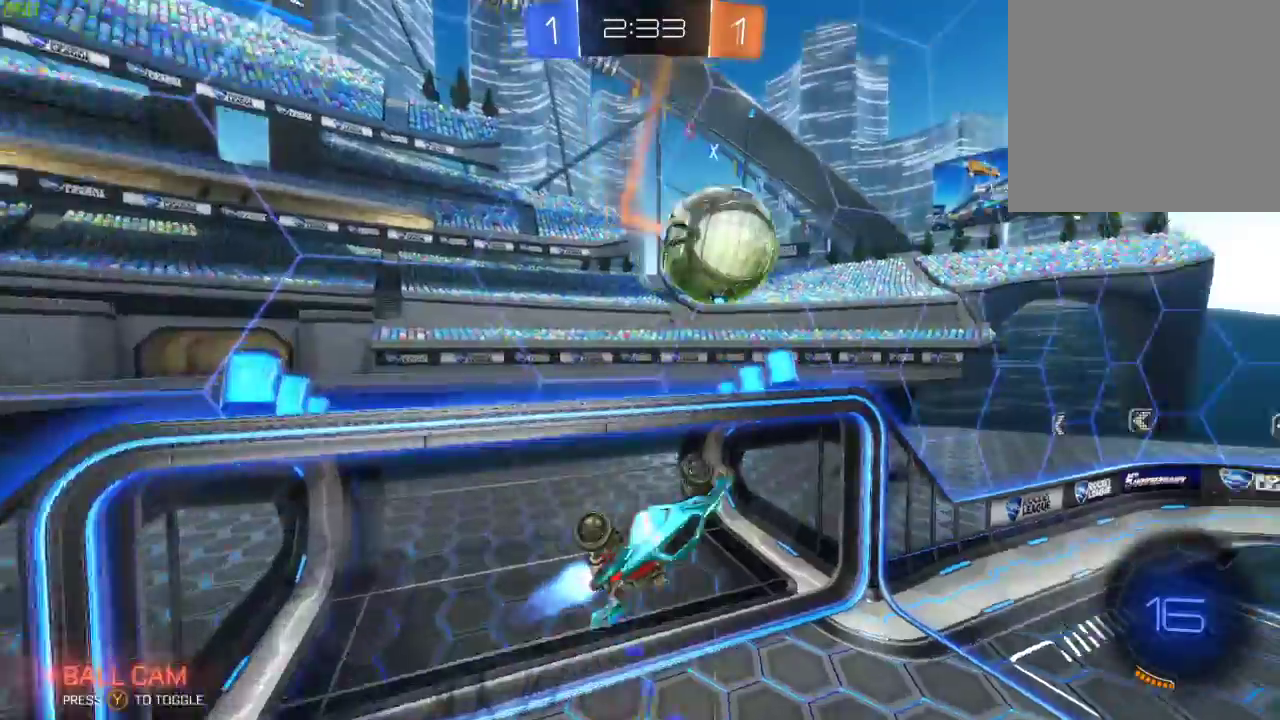
{"buttons": ["B", "X", "R2"], "left_stick": "right", "right_stick": "center", "events": []}
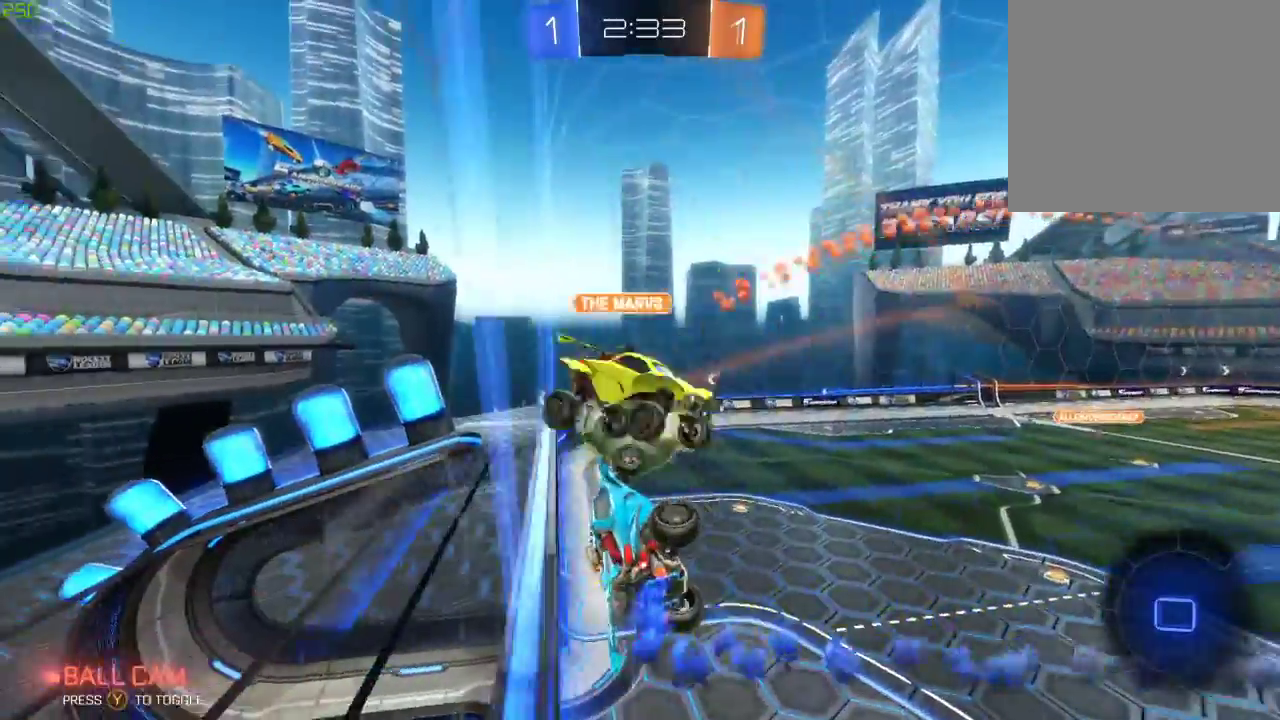
{"buttons": ["R2"], "left_stick": "right", "right_stick": "center", "events": [[17, "B", "up"], [17, "X", "up"], [333, "left_stick", "center"], [467, "left_stick", "right"]]}
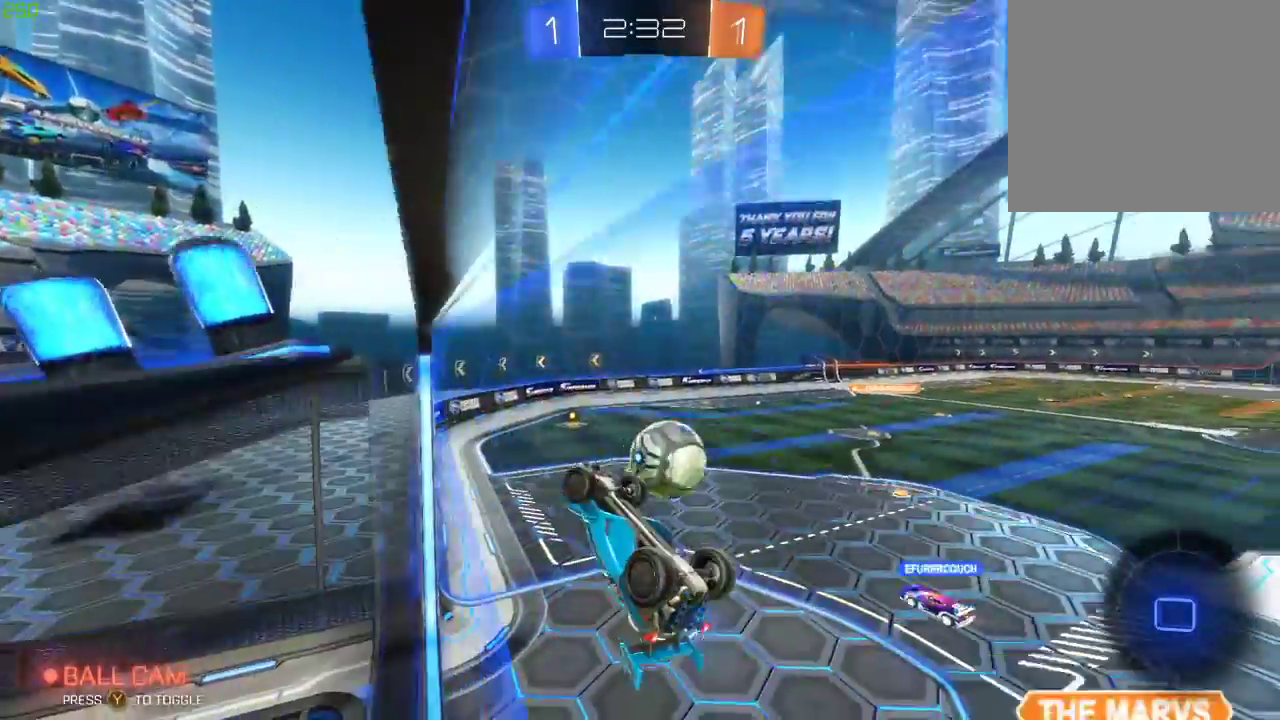
{"buttons": ["X", "R2"], "left_stick": "left", "right_stick": "center", "events": [[67, "X", "down"], [67, "left_stick", "left"]]}